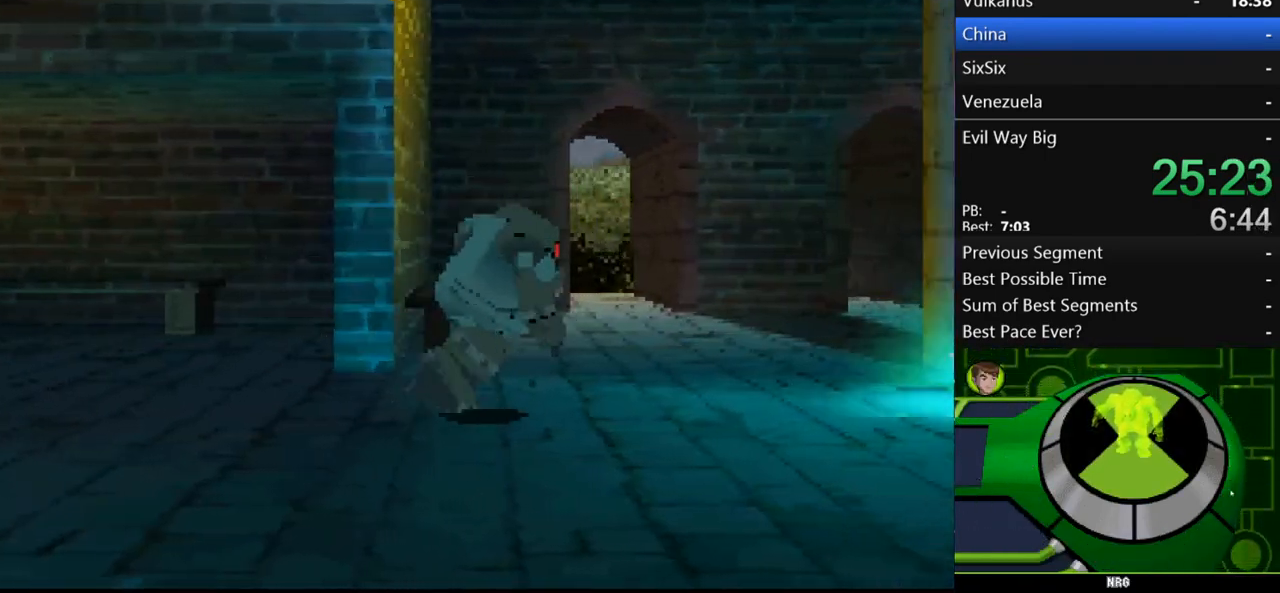
Gameplay with a controller (Xbox layout); each line is a JSON object with the inputs held at the frame after it. "events" lists button and stick changes between this image and that frame as [ms after this image, input, new state], when the widget could be followed in between. Not read: L3 R3.
{"buttons": [], "left_stick": "up-right", "right_stick": "center", "events": []}
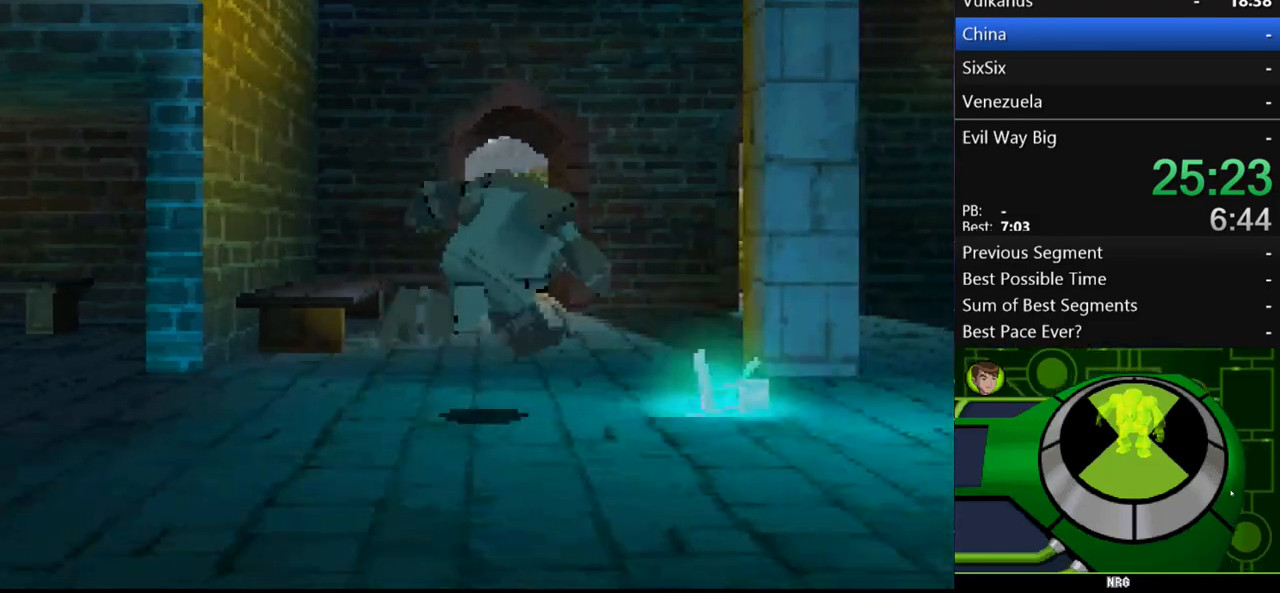
{"buttons": [], "left_stick": "up-right", "right_stick": "center", "events": []}
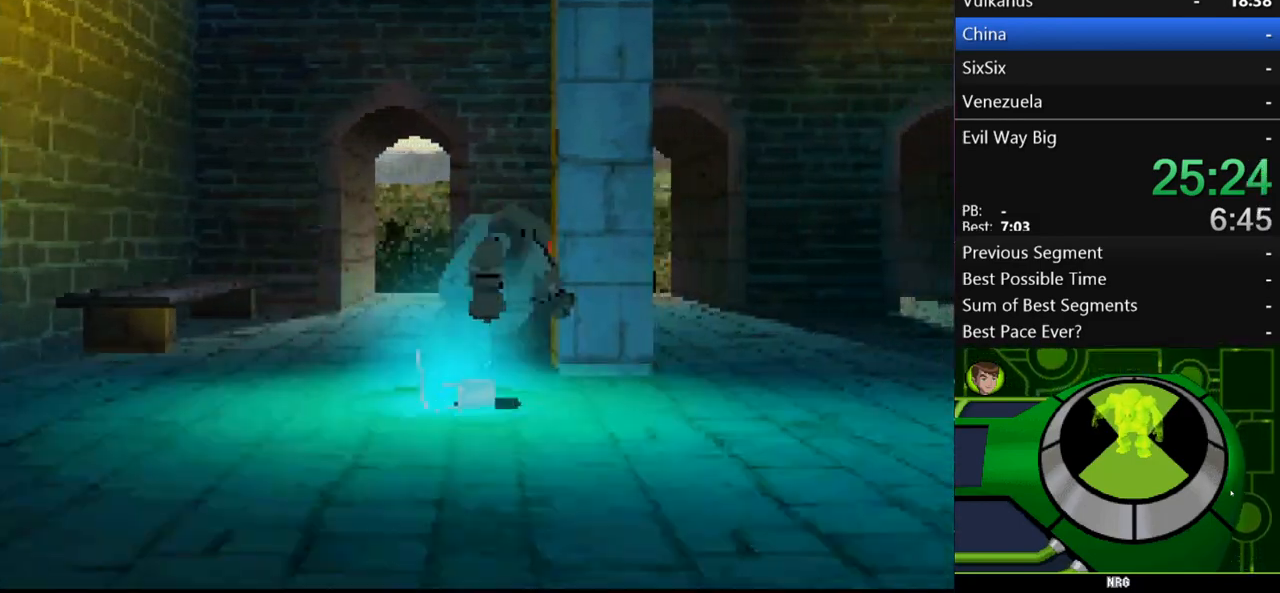
{"buttons": [], "left_stick": "up-right", "right_stick": "center", "events": []}
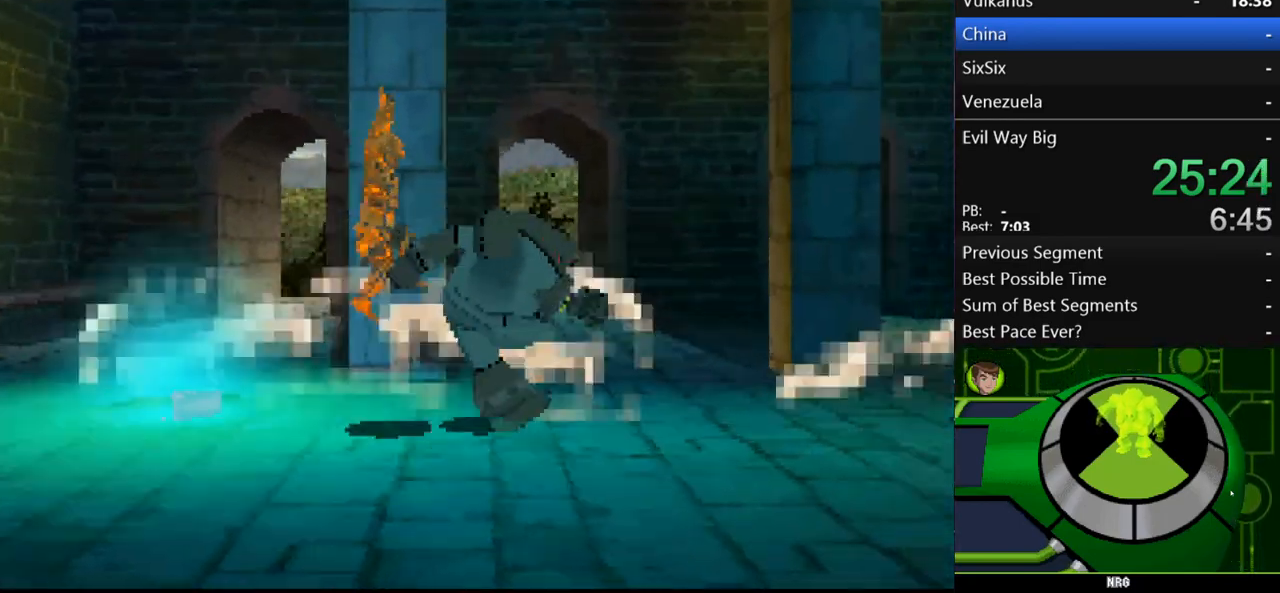
{"buttons": ["A"], "left_stick": "up-right", "right_stick": "center", "events": [[400, "A", "down"]]}
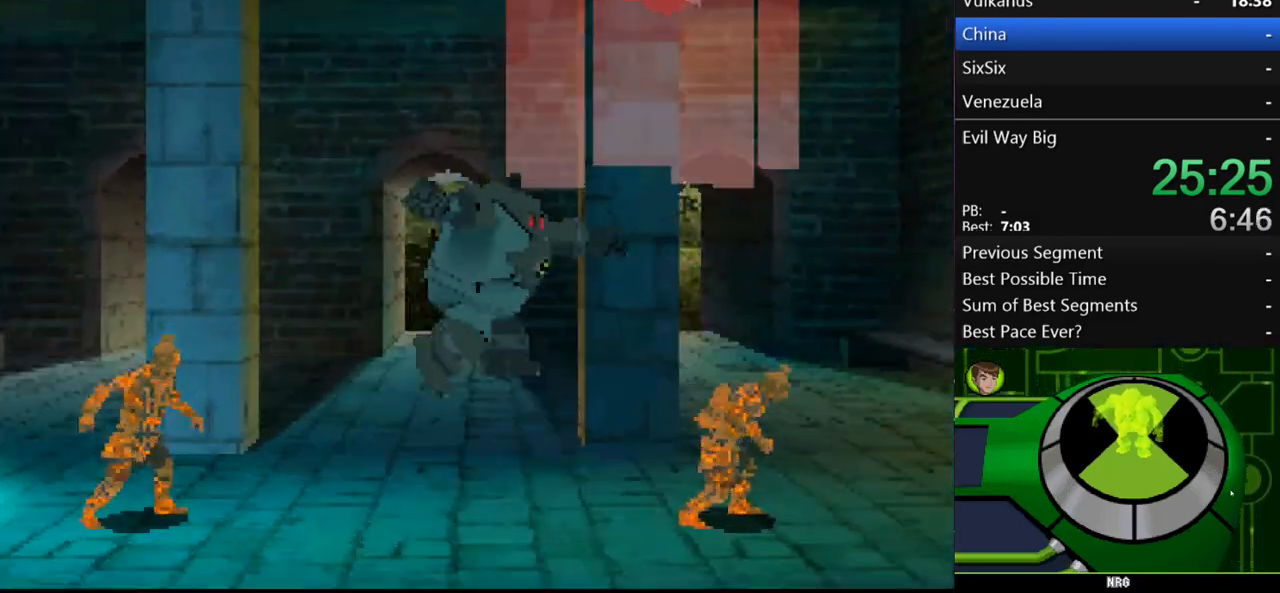
{"buttons": [], "left_stick": "up-right", "right_stick": "center", "events": [[433, "A", "up"]]}
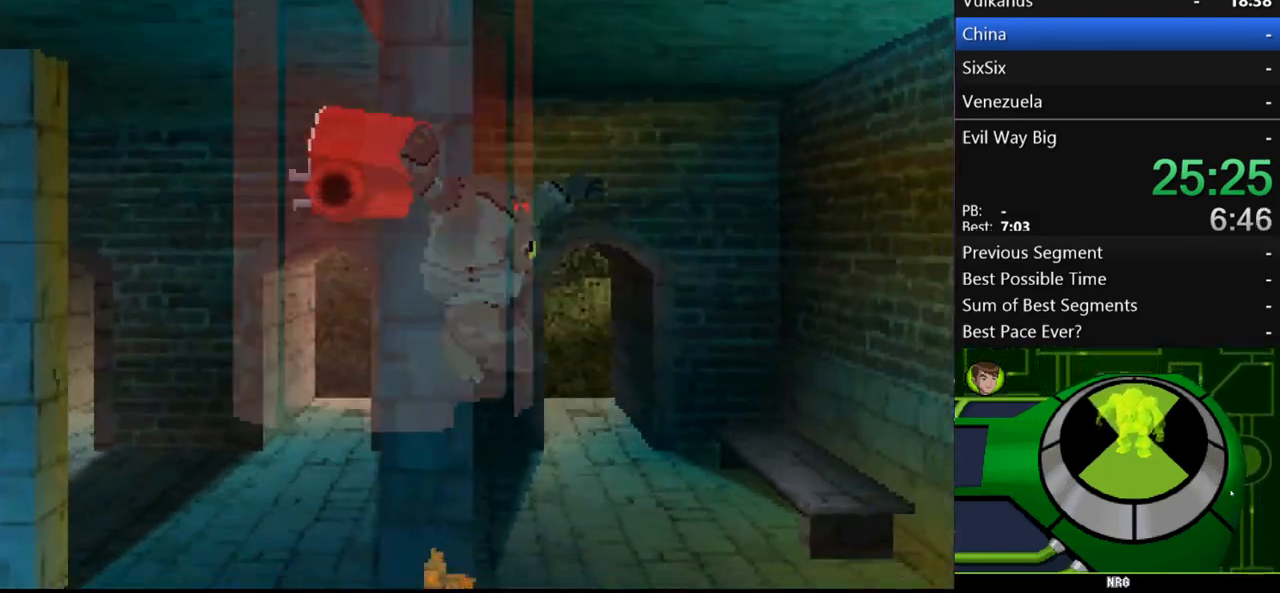
{"buttons": [], "left_stick": "up-right", "right_stick": "center", "events": []}
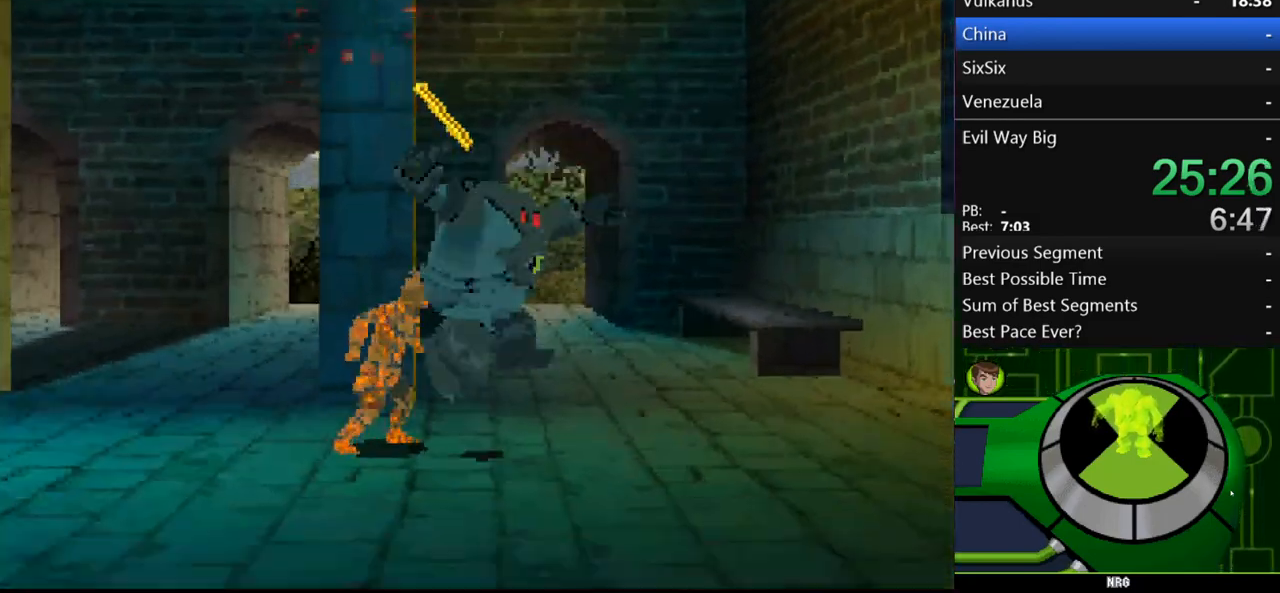
{"buttons": [], "left_stick": "up-right", "right_stick": "center", "events": []}
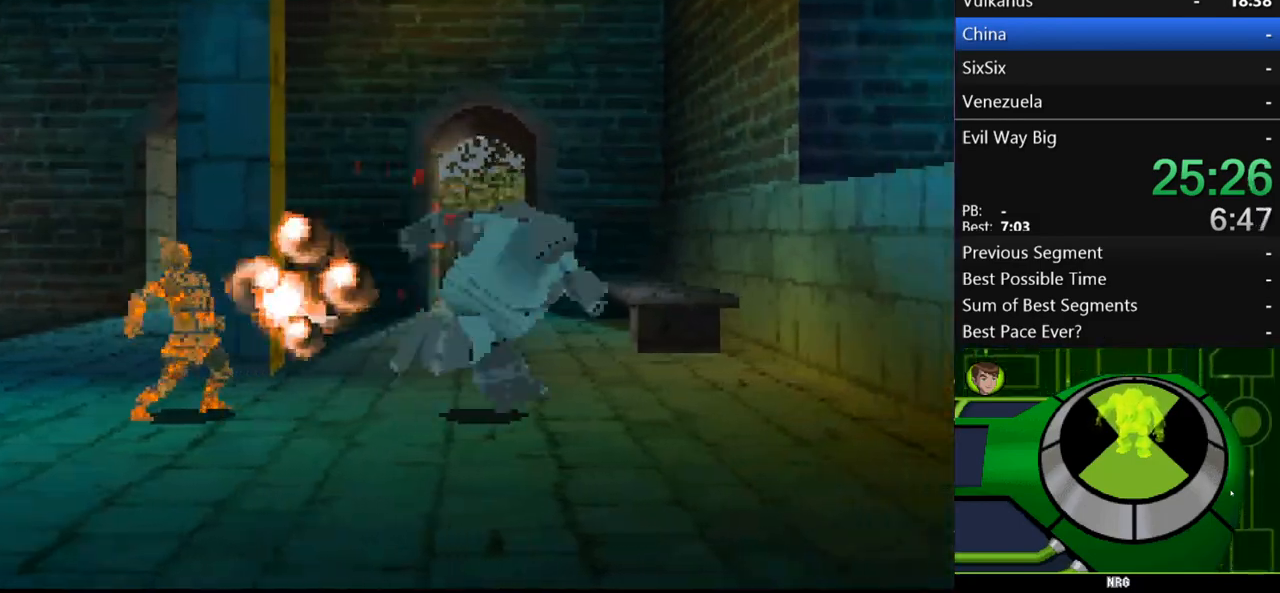
{"buttons": ["A"], "left_stick": "up-right", "right_stick": "center", "events": [[333, "A", "down"]]}
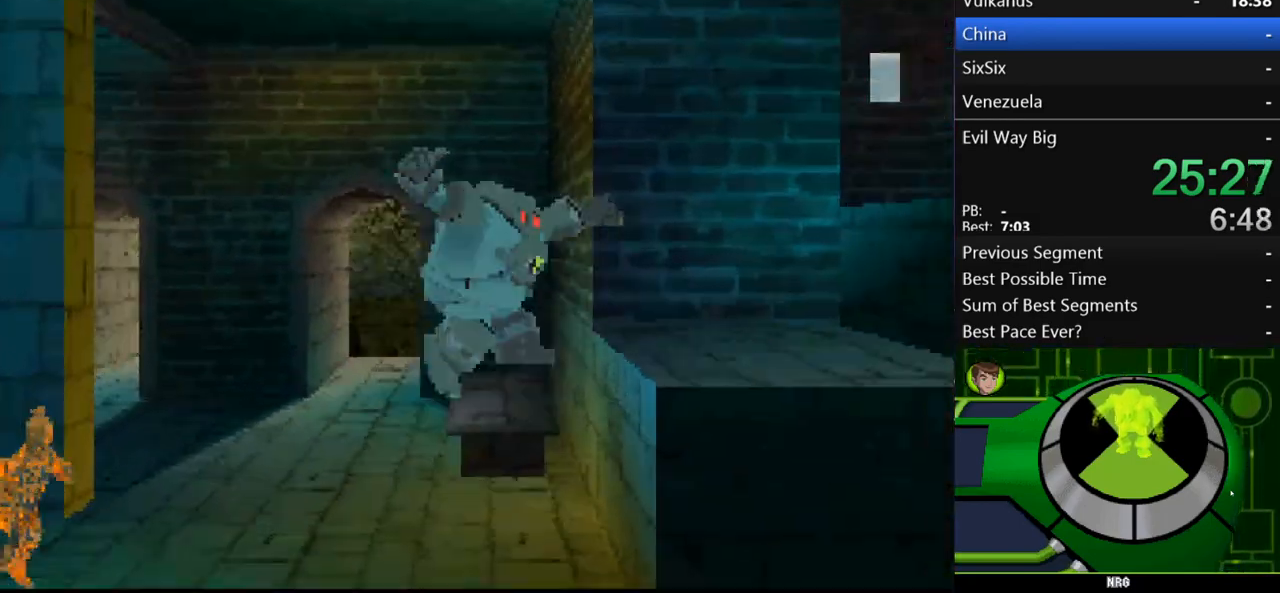
{"buttons": [], "left_stick": "up-right", "right_stick": "center", "events": [[200, "A", "up"]]}
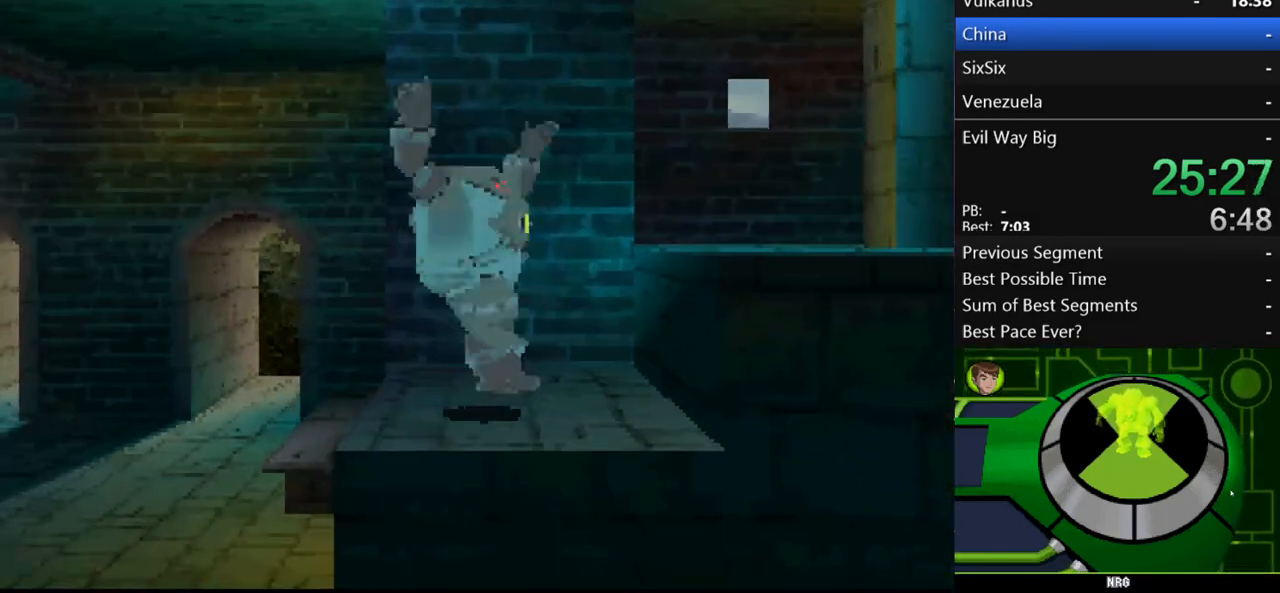
{"buttons": [], "left_stick": "up-right", "right_stick": "center", "events": [[267, "A", "down"], [433, "A", "up"]]}
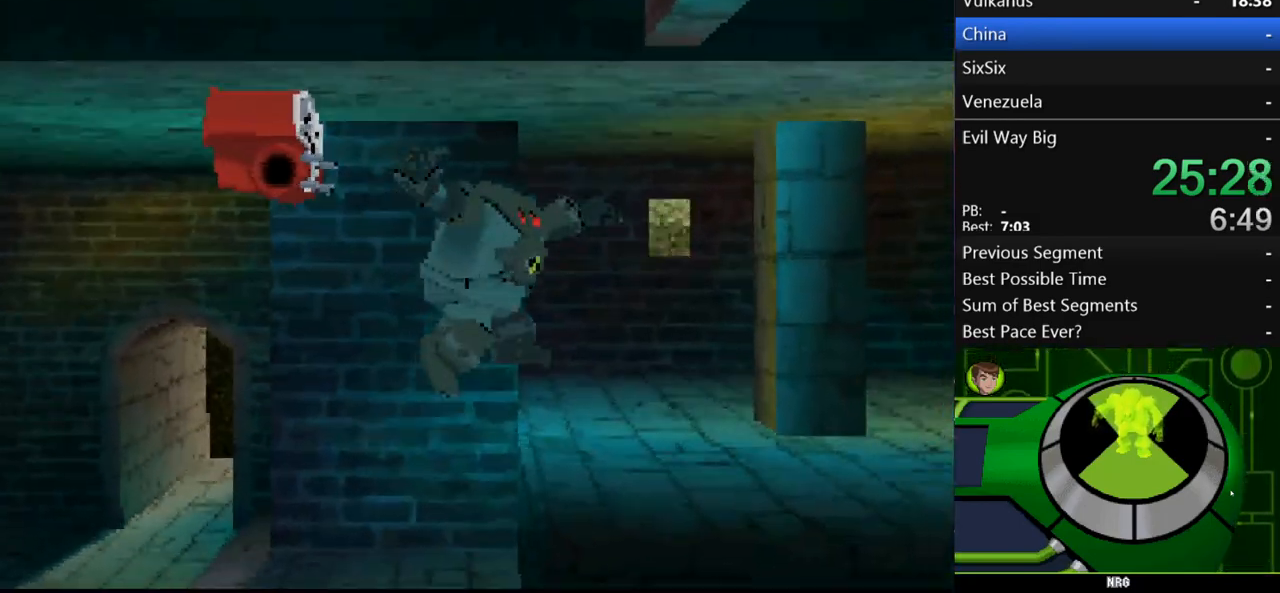
{"buttons": [], "left_stick": "up-right", "right_stick": "center", "events": []}
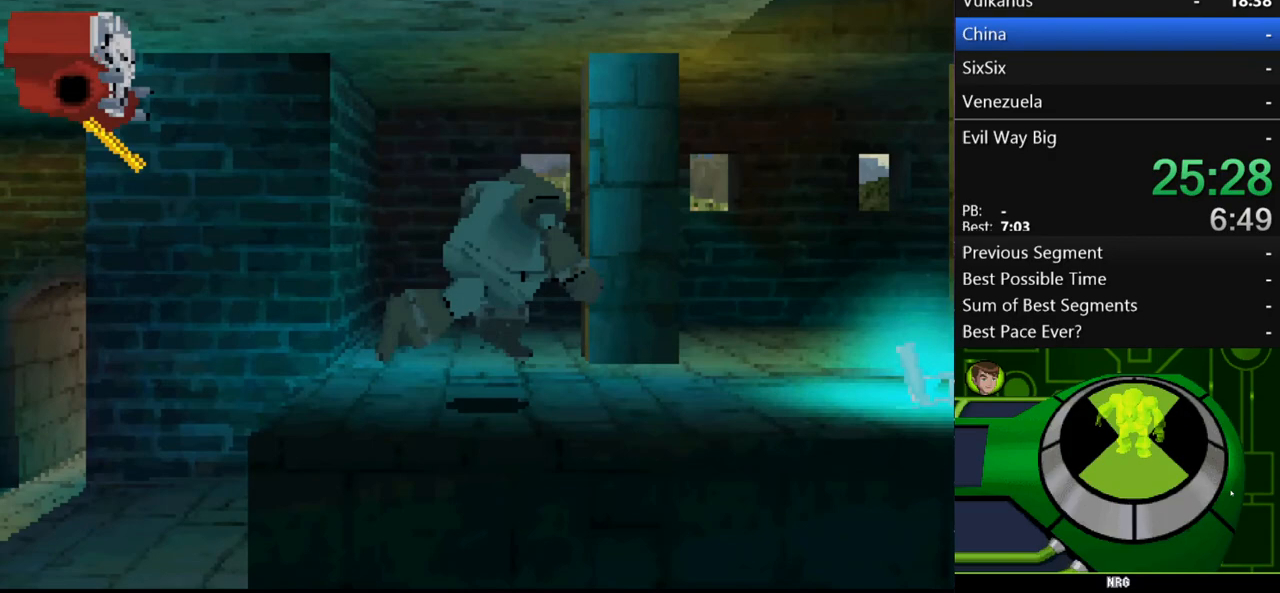
{"buttons": [], "left_stick": "up-right", "right_stick": "center", "events": []}
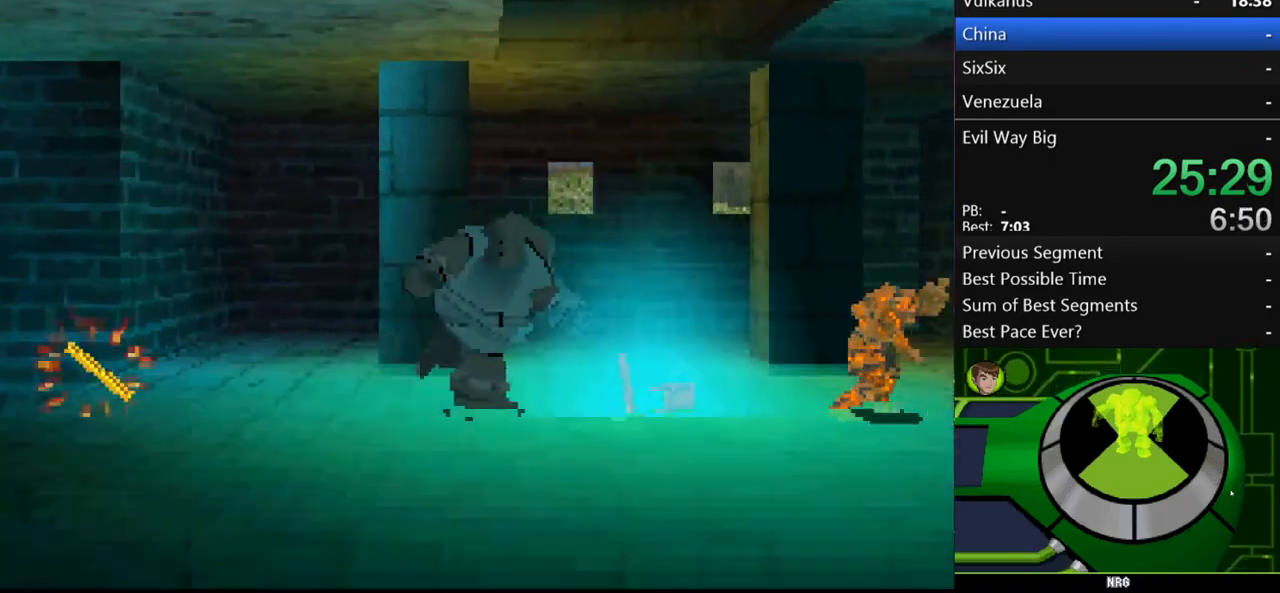
{"buttons": ["A"], "left_stick": "up-right", "right_stick": "center", "events": [[500, "A", "down"]]}
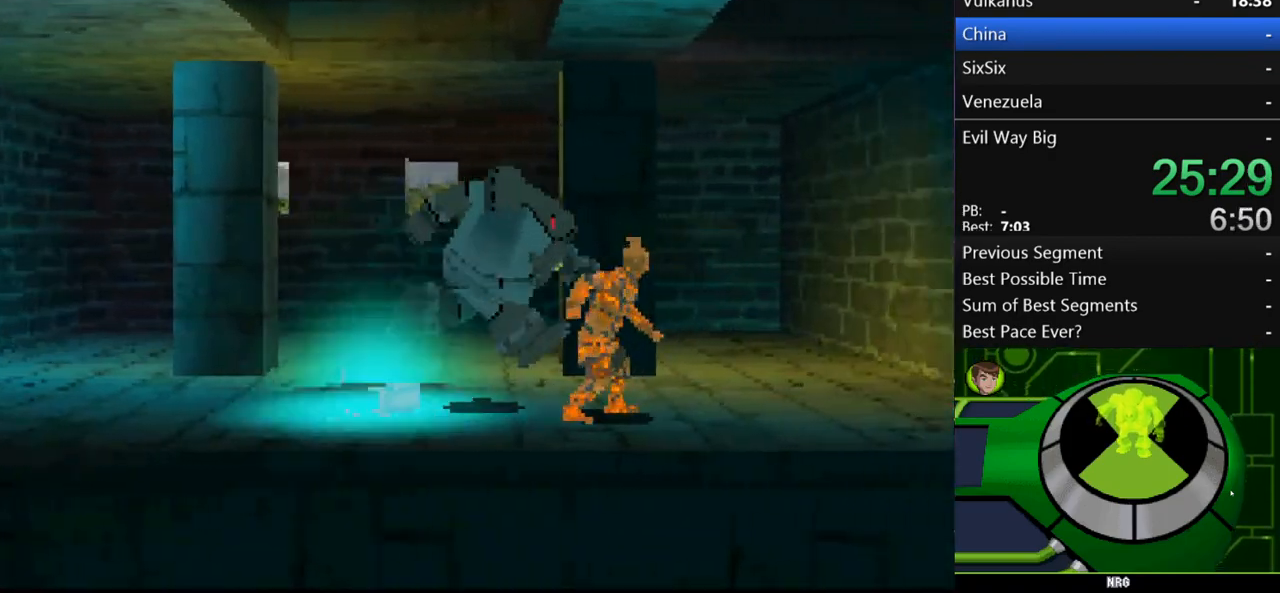
{"buttons": [], "left_stick": "up-right", "right_stick": "center", "events": [[267, "A", "up"]]}
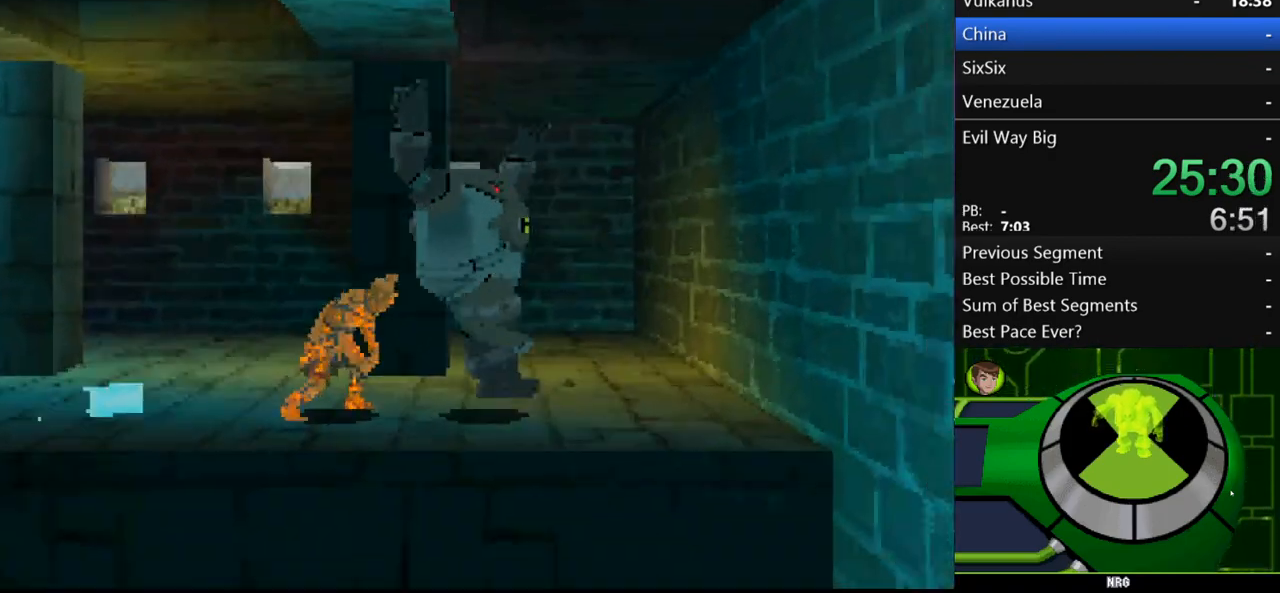
{"buttons": ["A"], "left_stick": "up-right", "right_stick": "center", "events": [[367, "A", "down"]]}
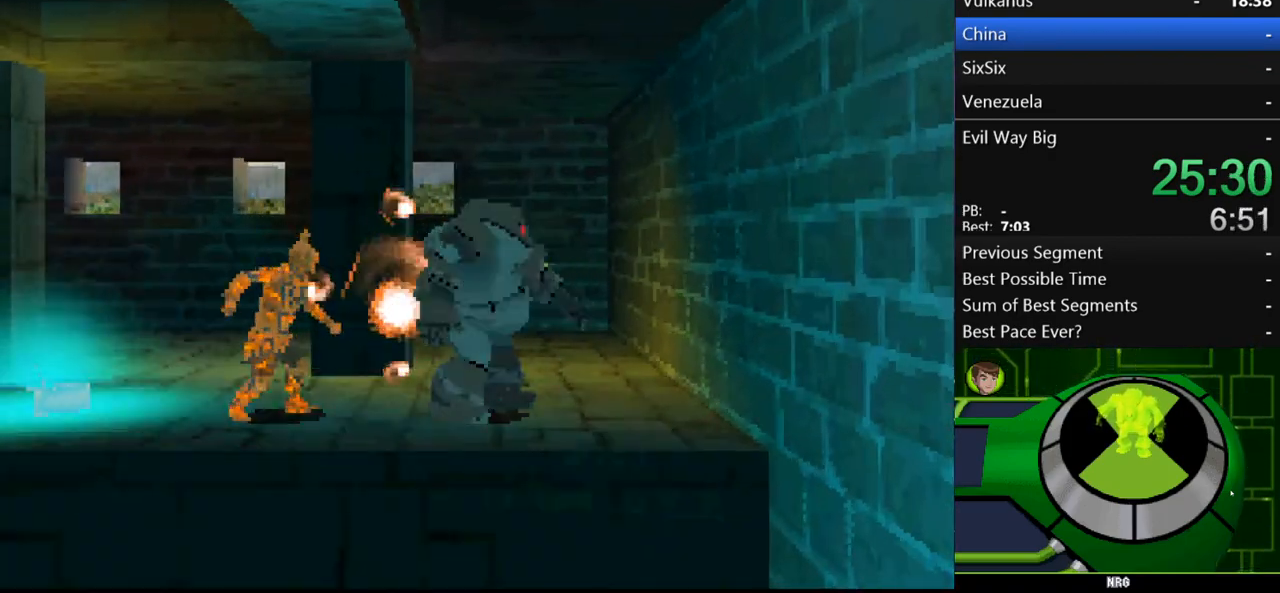
{"buttons": ["A"], "left_stick": "left", "right_stick": "center", "events": [[133, "A", "up"], [233, "A", "down"], [267, "left_stick", "up-left"], [433, "left_stick", "left"]]}
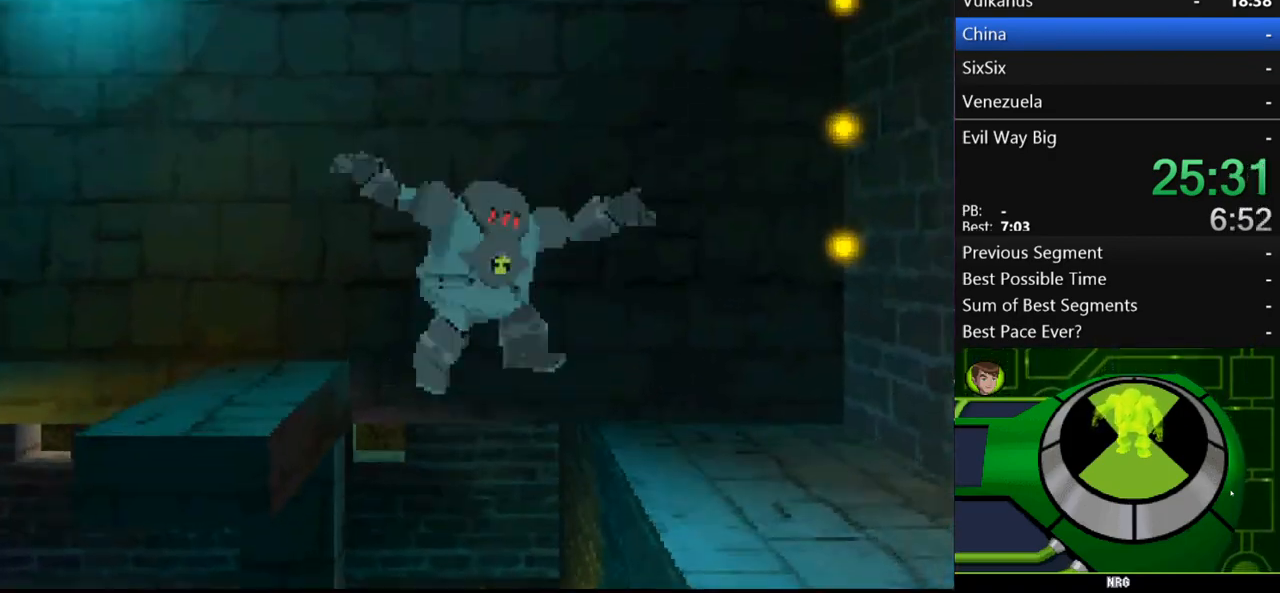
{"buttons": [], "left_stick": "left", "right_stick": "center", "events": [[467, "A", "up"]]}
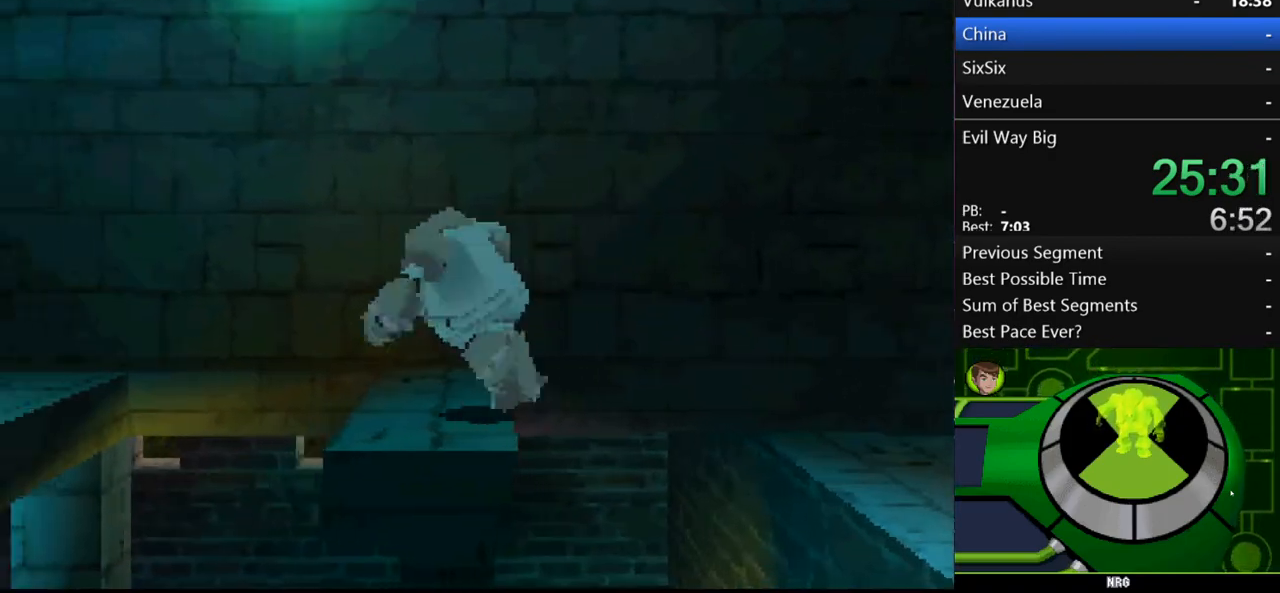
{"buttons": ["A"], "left_stick": "up-left", "right_stick": "center", "events": [[33, "left_stick", "center"], [133, "A", "down"], [133, "left_stick", "up-left"]]}
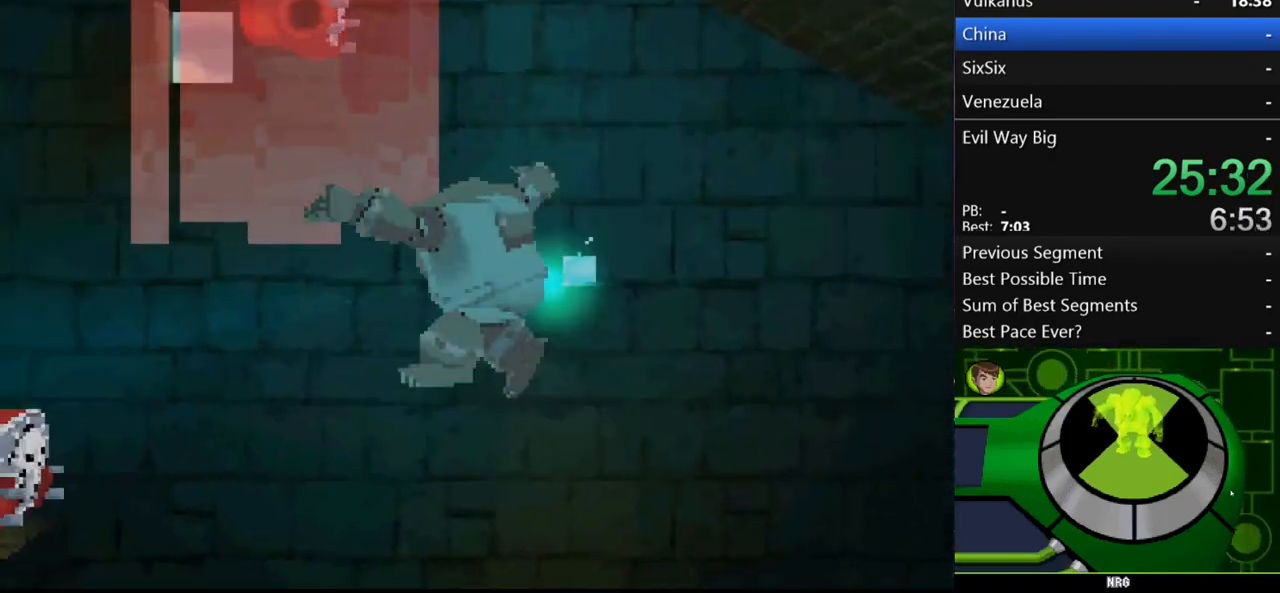
{"buttons": [], "left_stick": "left", "right_stick": "center", "events": [[233, "A", "up"], [467, "left_stick", "left"]]}
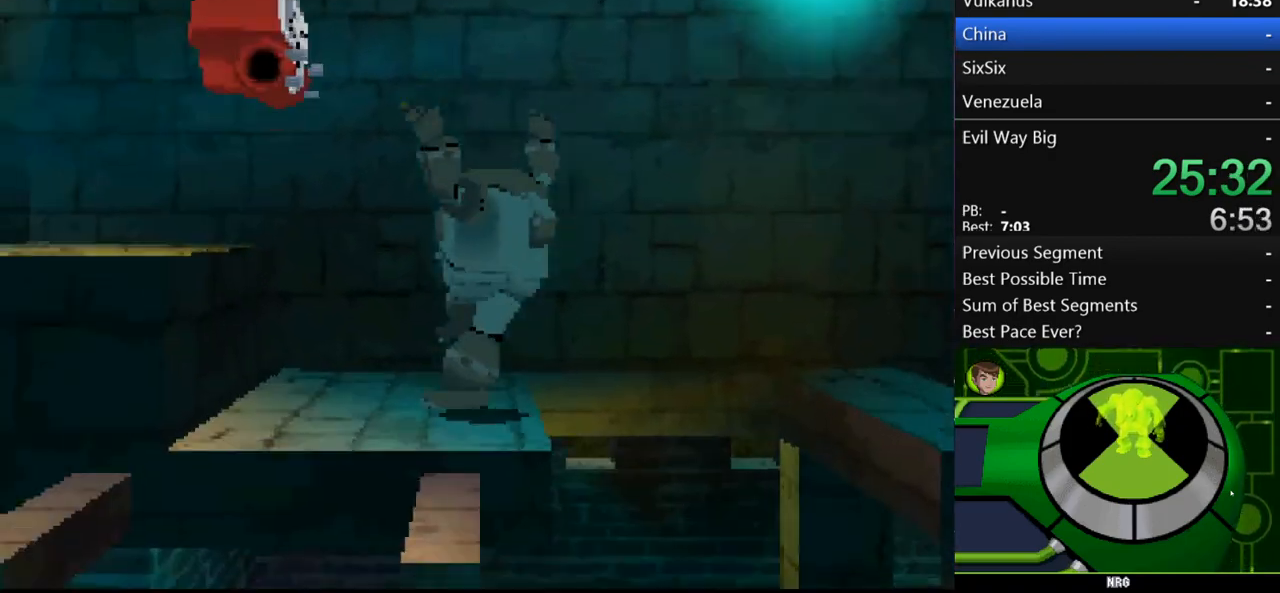
{"buttons": [], "left_stick": "left", "right_stick": "center", "events": [[67, "A", "down"], [400, "A", "up"]]}
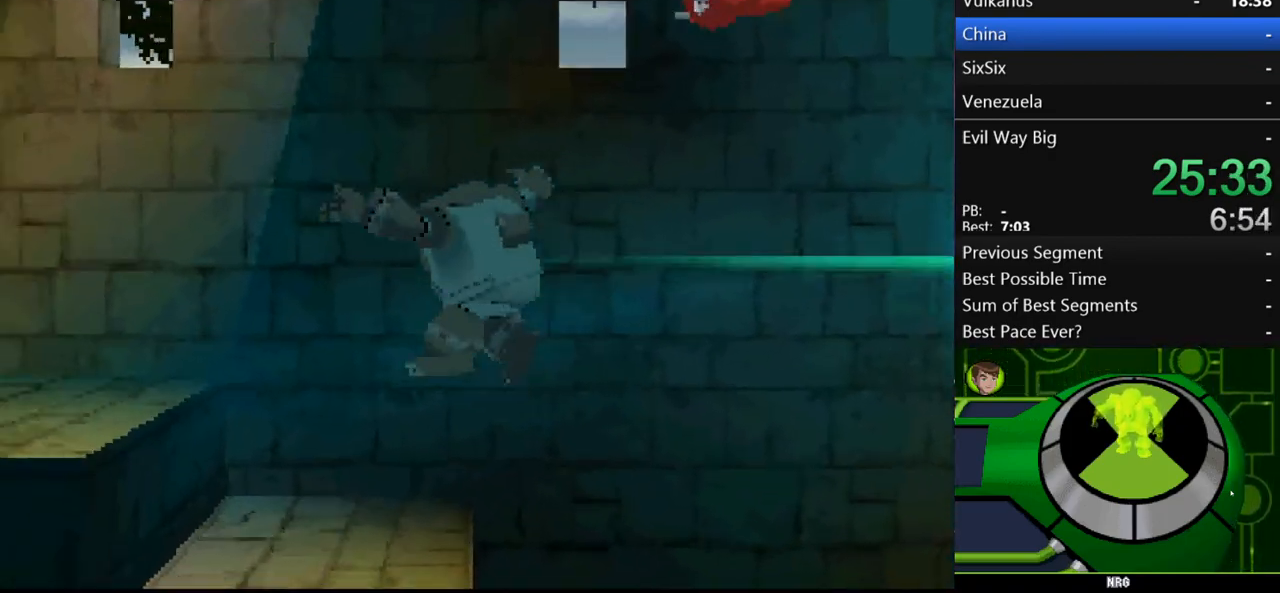
{"buttons": ["A"], "left_stick": "left", "right_stick": "center", "events": [[367, "A", "down"]]}
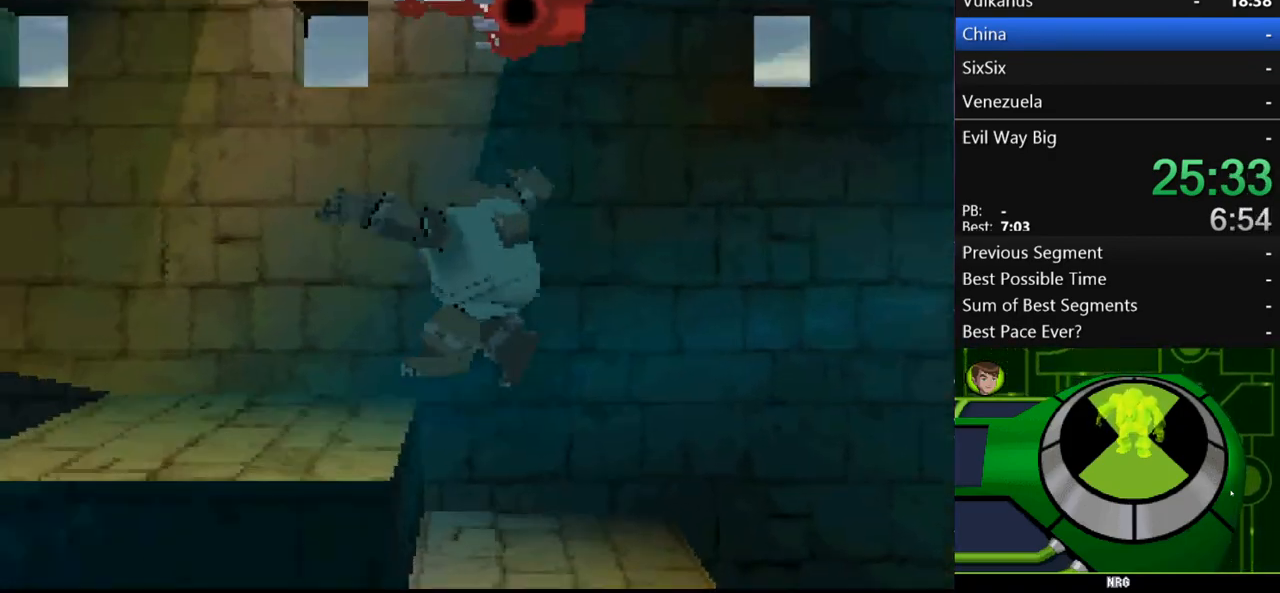
{"buttons": [], "left_stick": "left", "right_stick": "center", "events": [[100, "A", "up"]]}
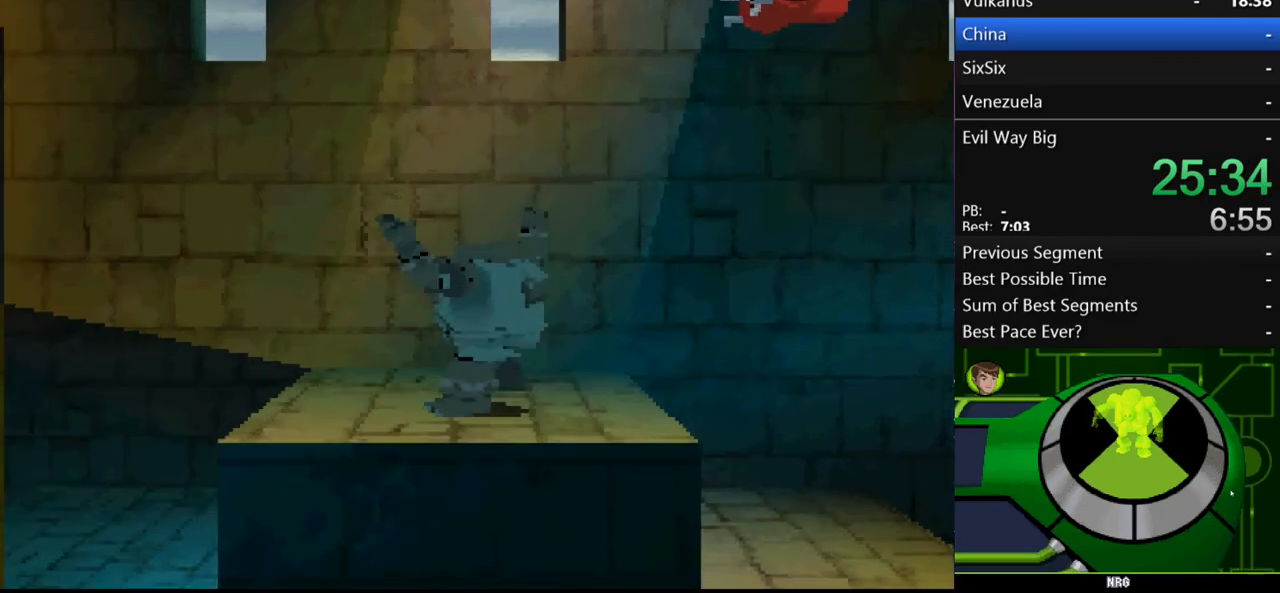
{"buttons": [], "left_stick": "left", "right_stick": "center", "events": []}
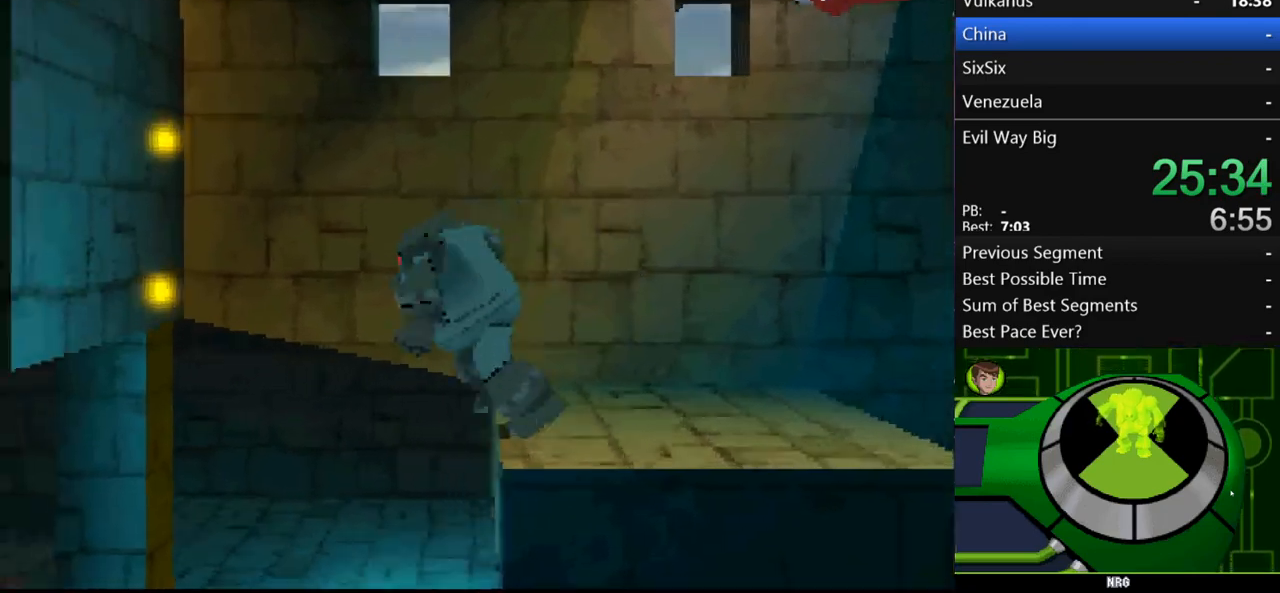
{"buttons": [], "left_stick": "left", "right_stick": "center", "events": []}
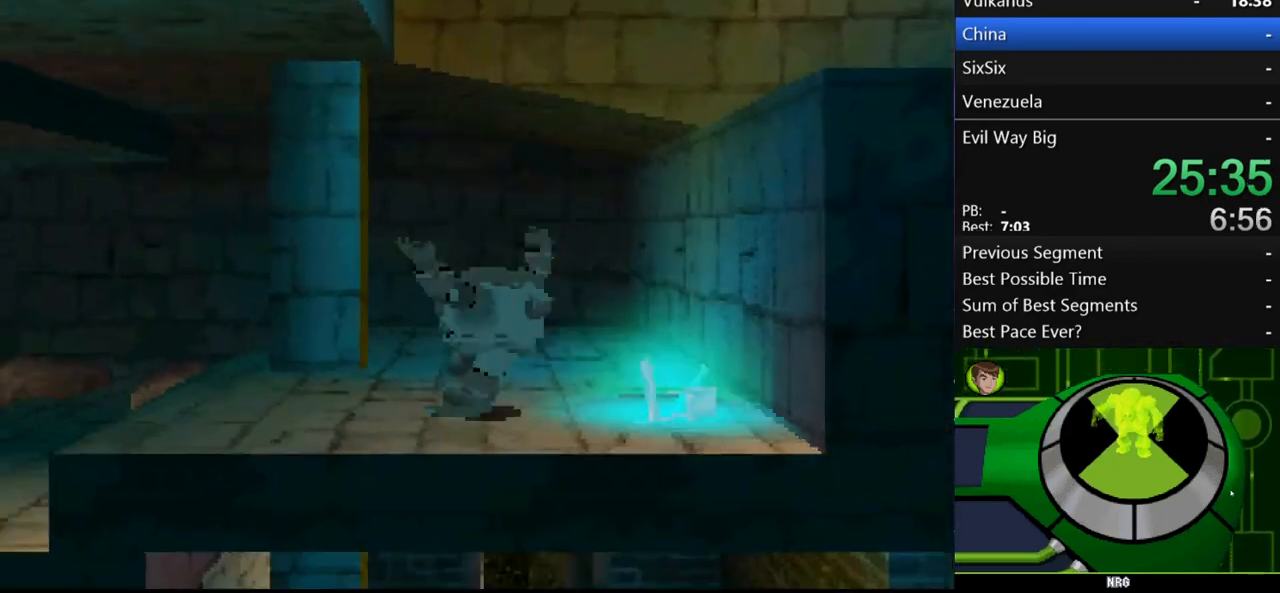
{"buttons": [], "left_stick": "left", "right_stick": "center", "events": []}
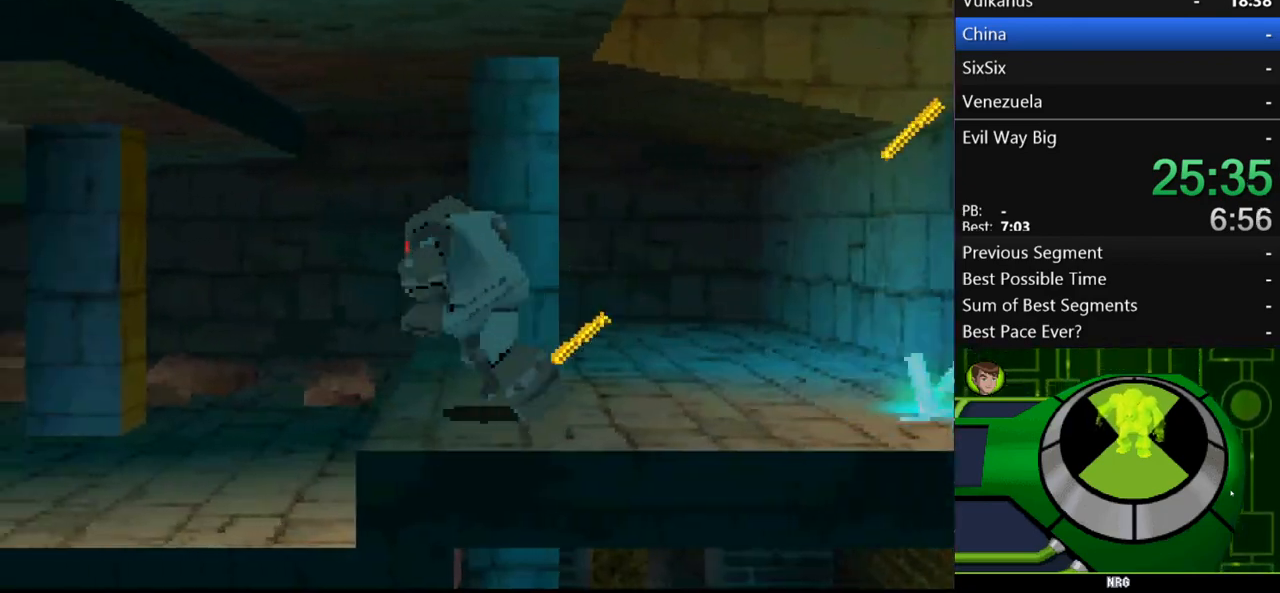
{"buttons": [], "left_stick": "left", "right_stick": "center", "events": []}
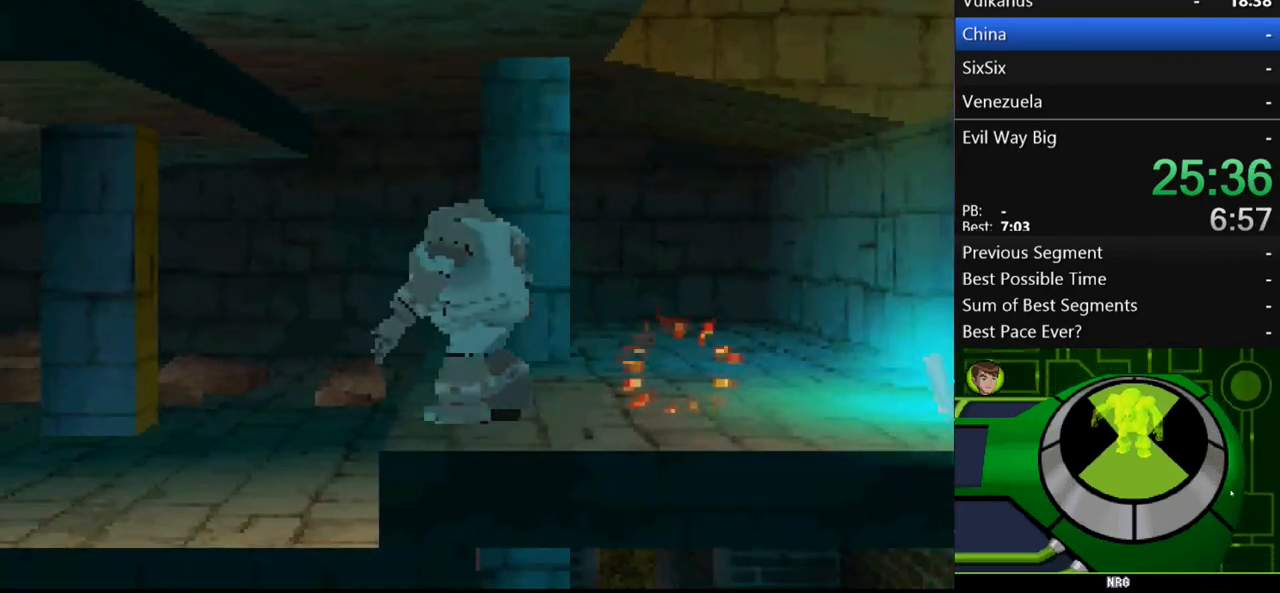
{"buttons": [], "left_stick": "left", "right_stick": "center", "events": []}
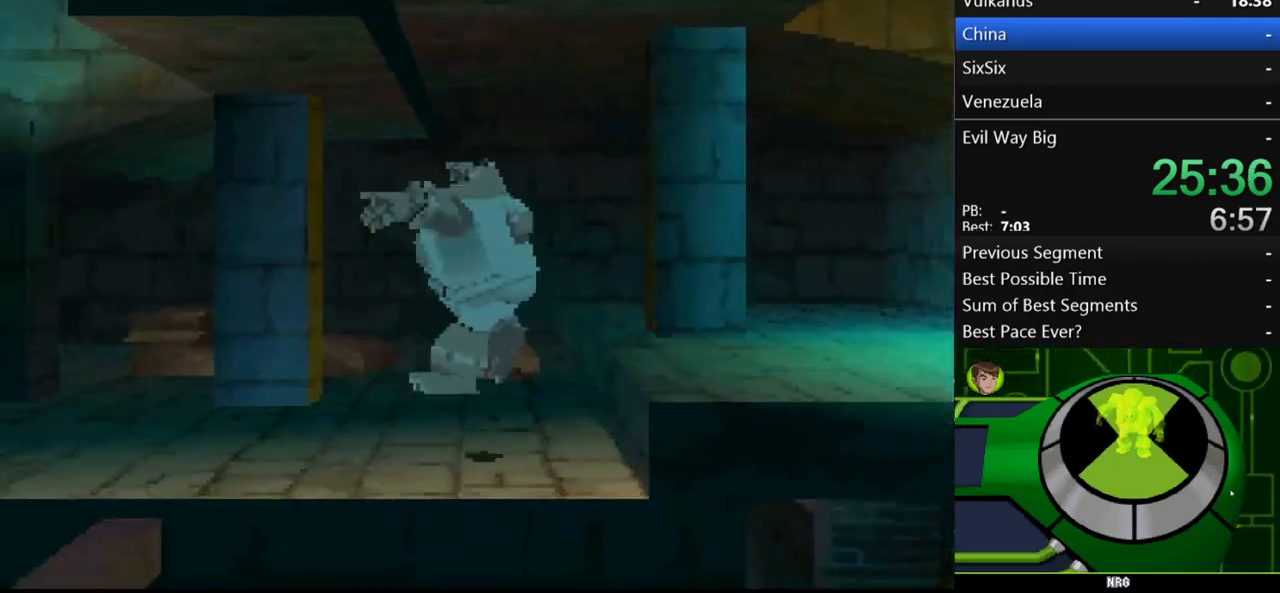
{"buttons": [], "left_stick": "left", "right_stick": "center", "events": []}
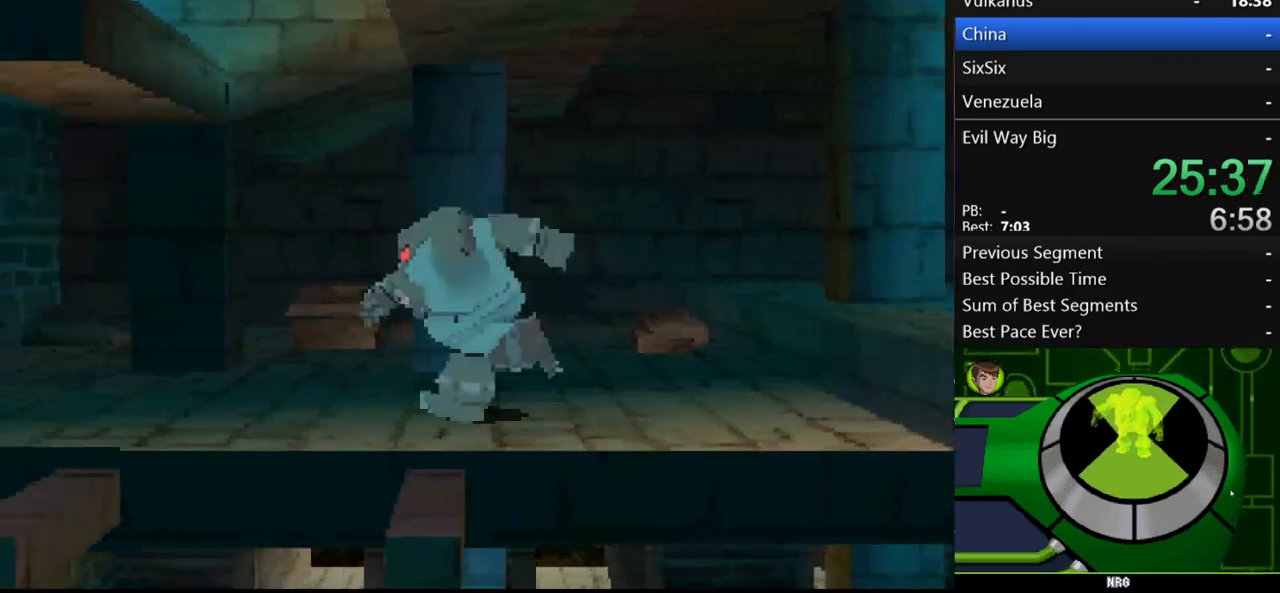
{"buttons": ["A"], "left_stick": "up-right", "right_stick": "center", "events": [[367, "A", "down"], [433, "left_stick", "up"], [500, "left_stick", "up-right"]]}
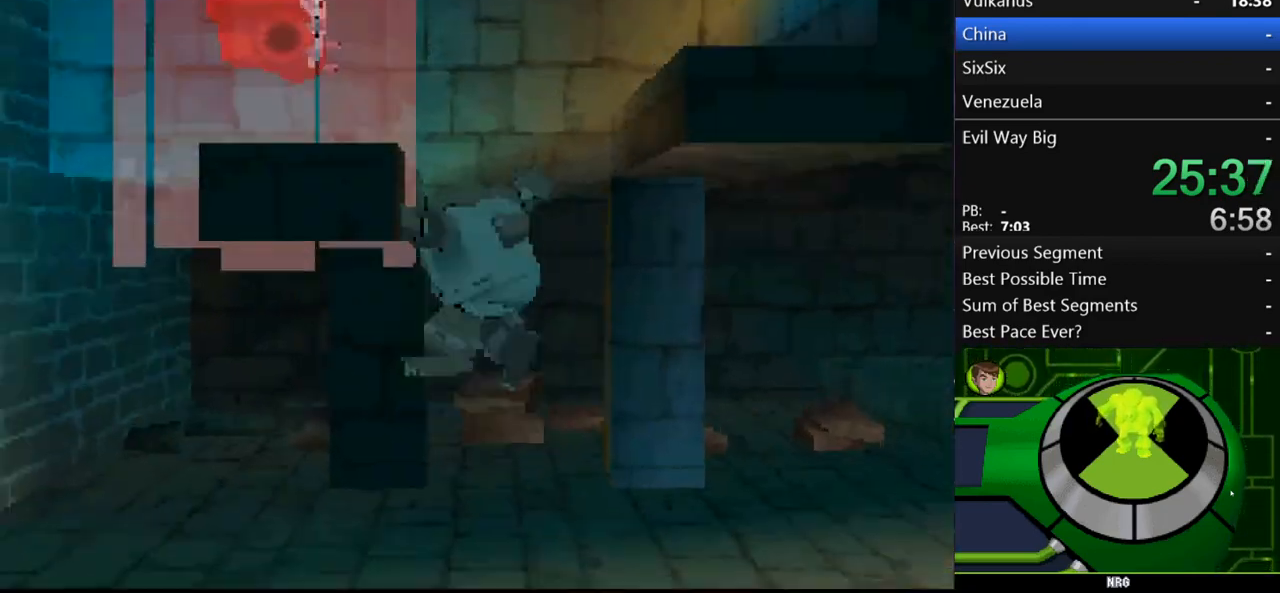
{"buttons": ["A"], "left_stick": "up-left", "right_stick": "center", "events": [[167, "A", "up"], [233, "A", "down"], [233, "left_stick", "up-left"]]}